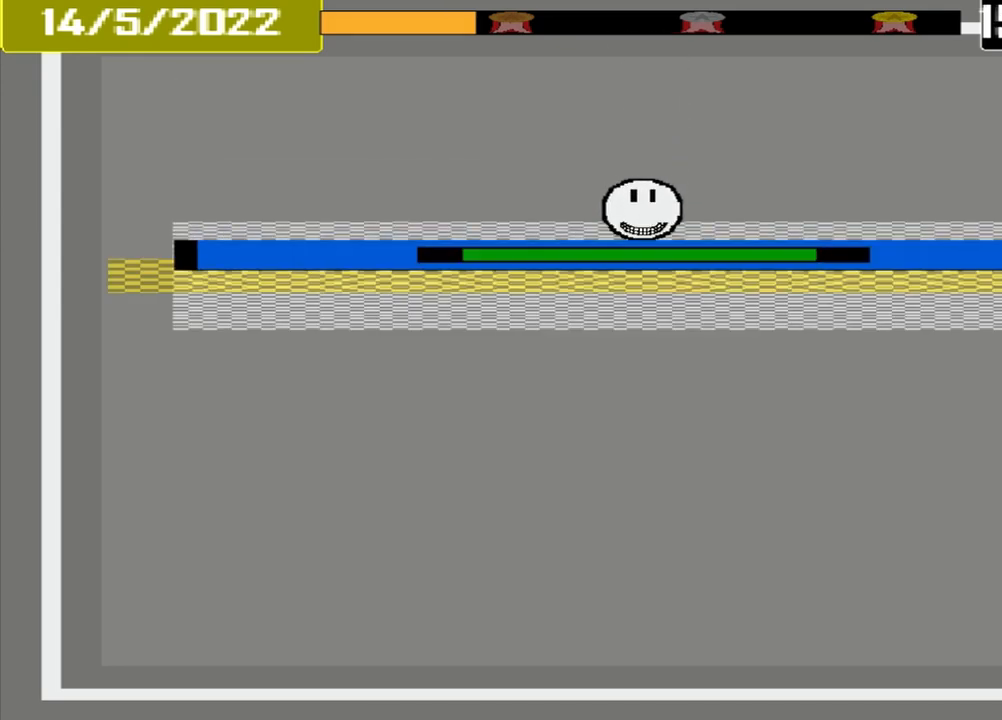
Gameplay with a controller (PlayStation layout); each line is a JSON object with the inputs held at the frame after it. "events" lists button and stick changes between this image and that frame as [ms after this image, input, new state], when the widget could be followed in between. Not read: L3 R3 left_stick right_stick.
{"buttons": ["CROSS"], "events": []}
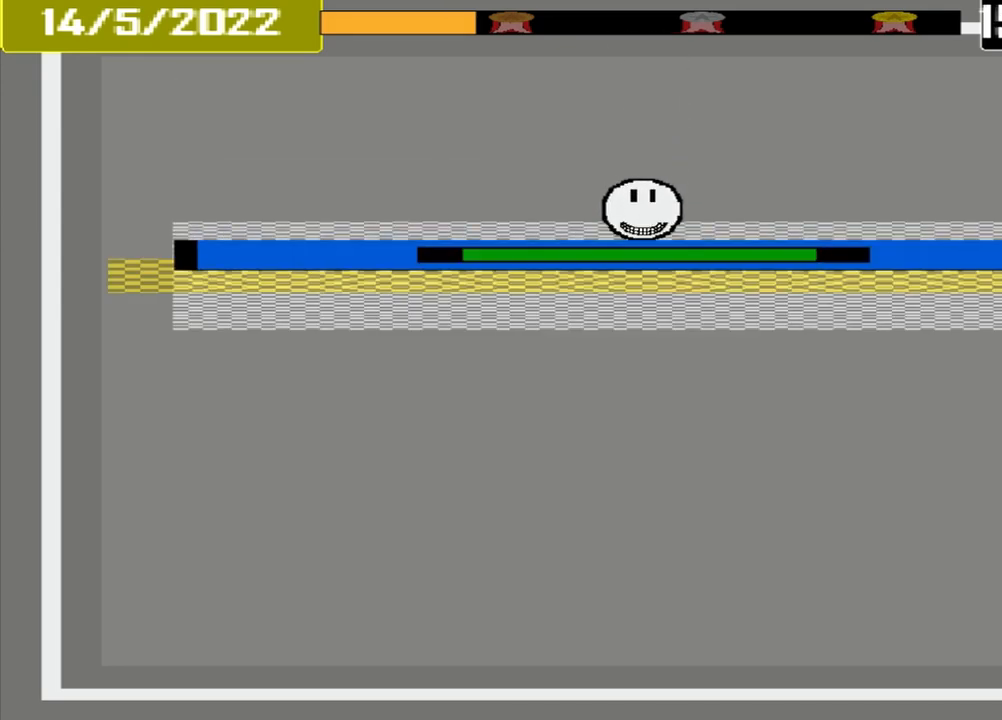
{"buttons": ["CROSS"], "events": []}
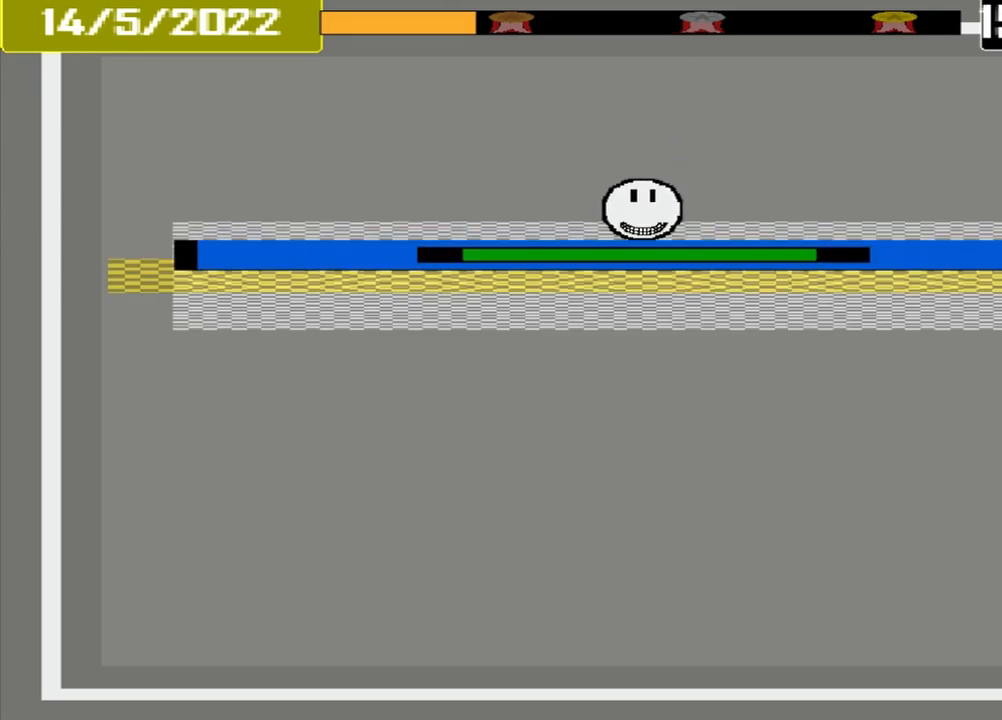
{"buttons": [], "events": [[208, "CROSS", "up"]]}
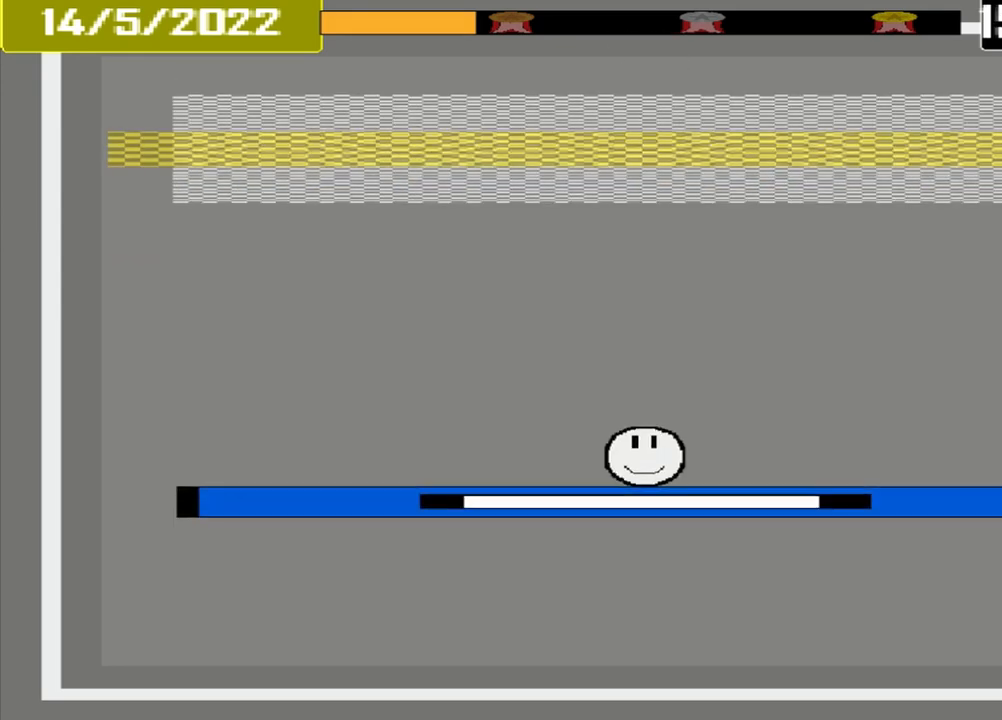
{"buttons": [], "events": []}
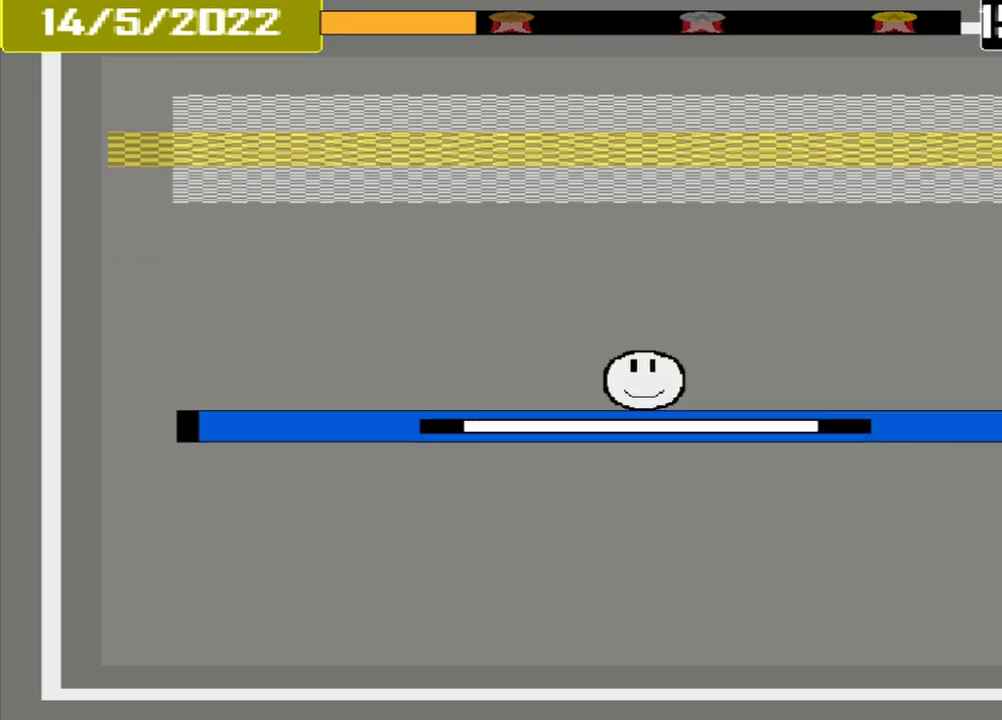
{"buttons": [], "events": []}
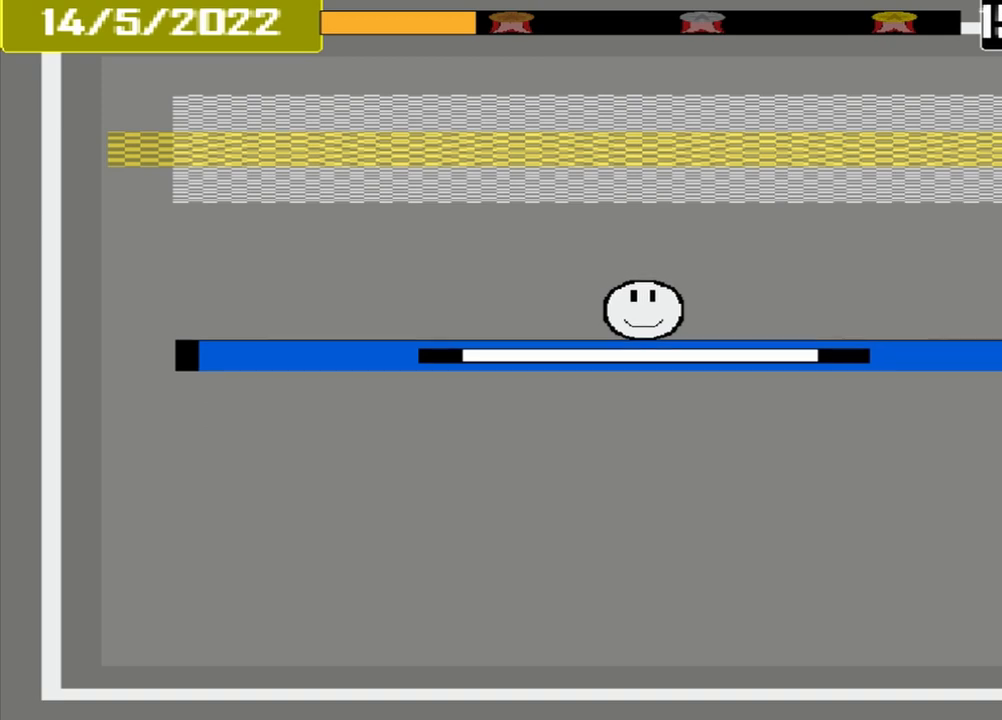
{"buttons": [], "events": []}
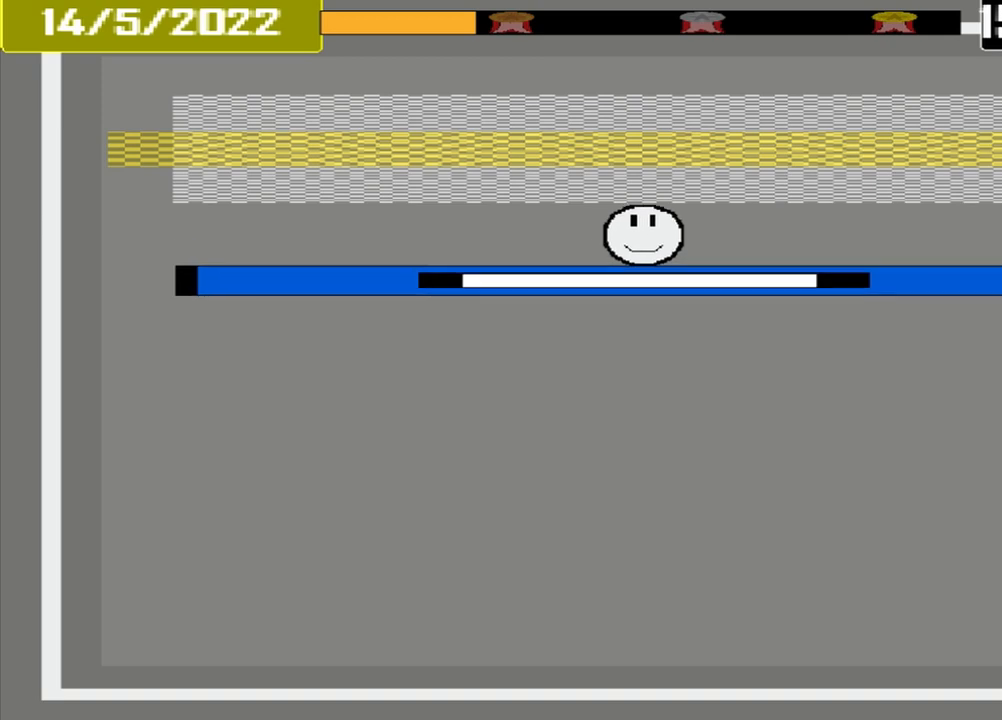
{"buttons": [], "events": []}
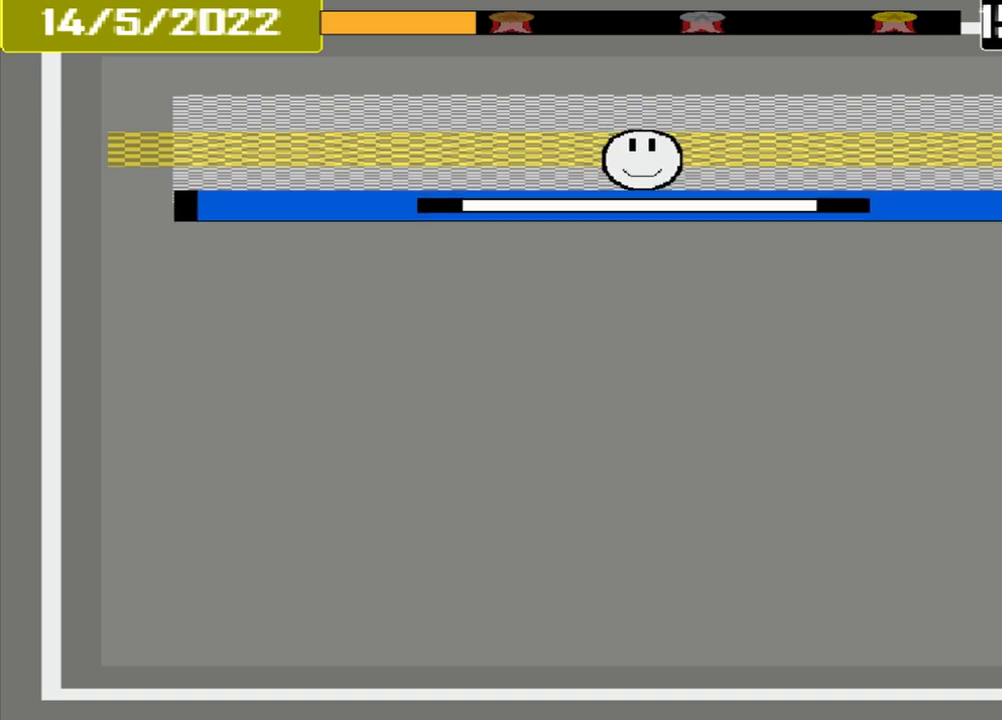
{"buttons": [], "events": []}
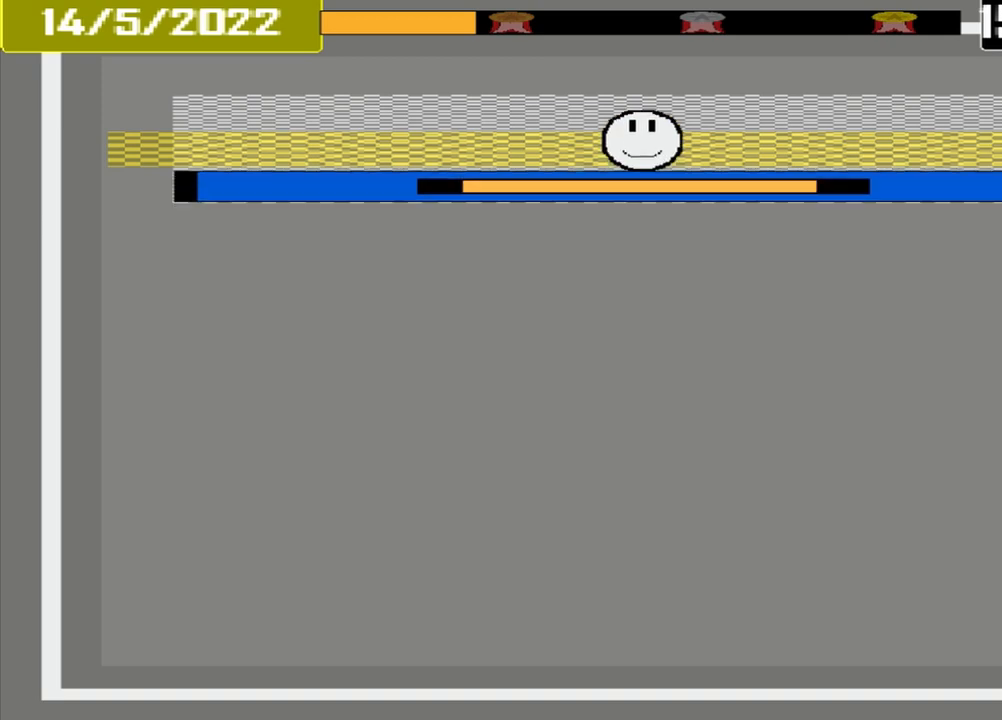
{"buttons": [], "events": []}
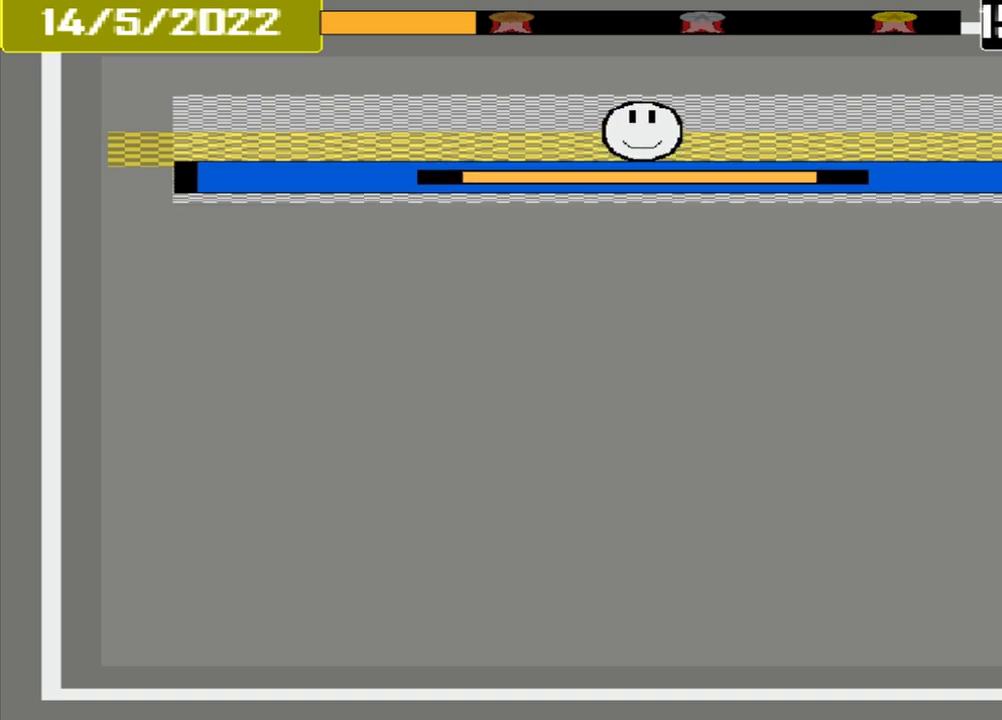
{"buttons": ["CROSS"], "events": [[42, "CROSS", "down"]]}
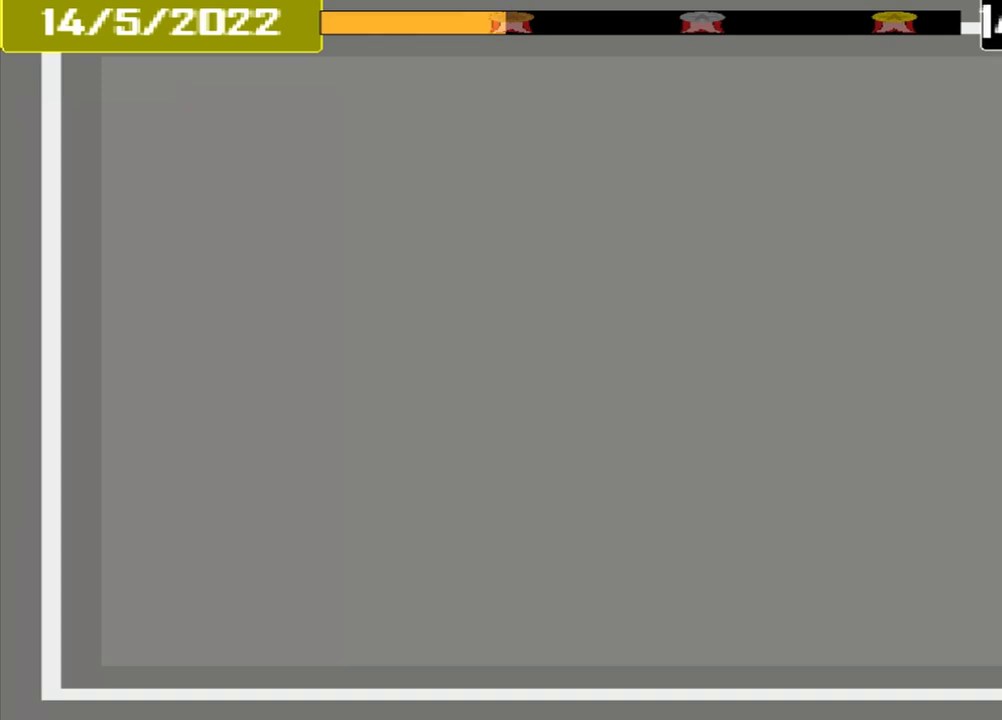
{"buttons": [], "events": [[83, "CROSS", "up"]]}
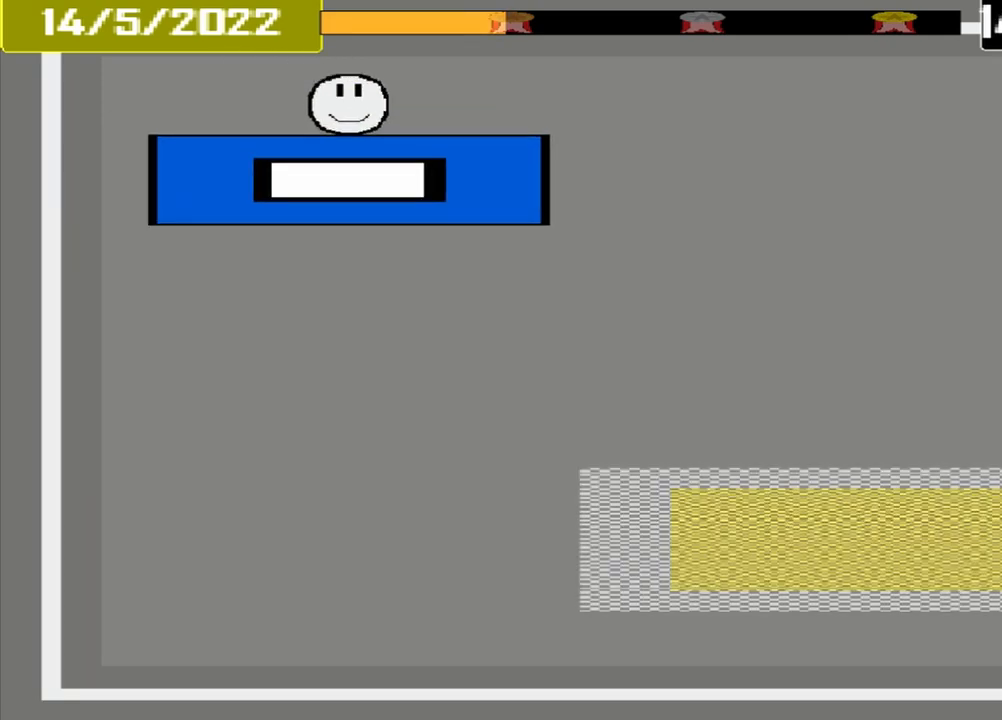
{"buttons": [], "events": []}
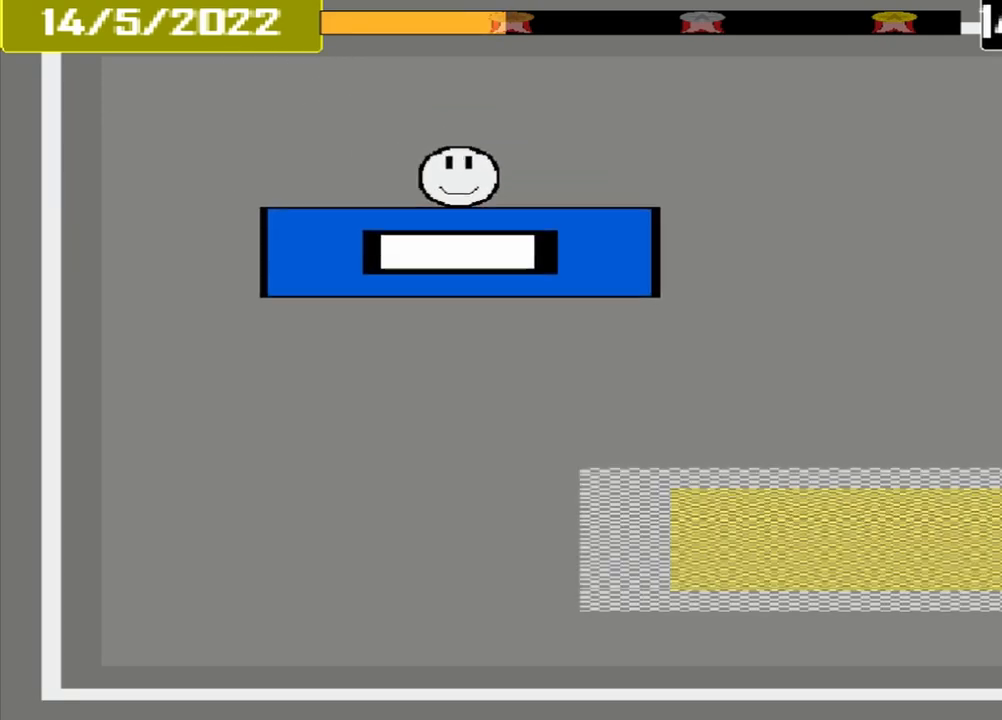
{"buttons": [], "events": []}
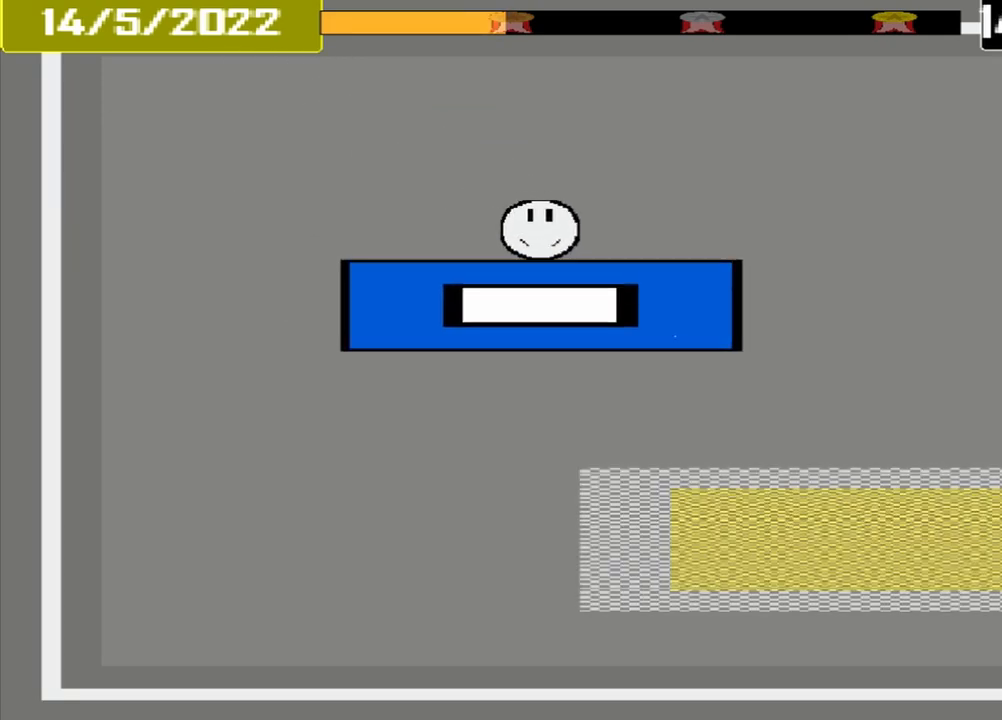
{"buttons": [], "events": []}
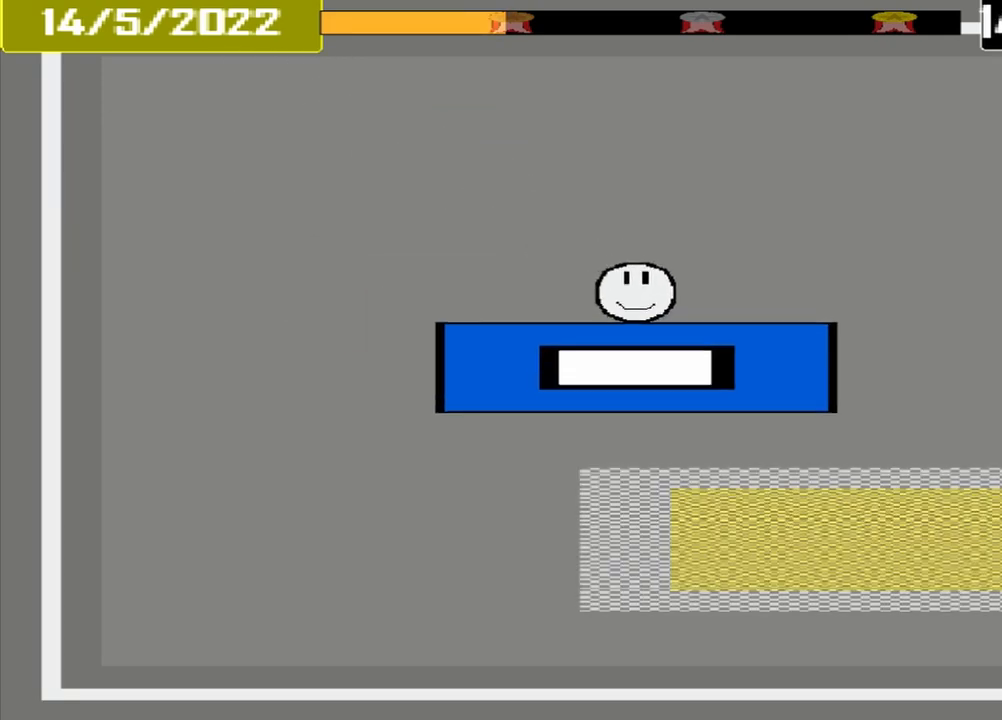
{"buttons": [], "events": []}
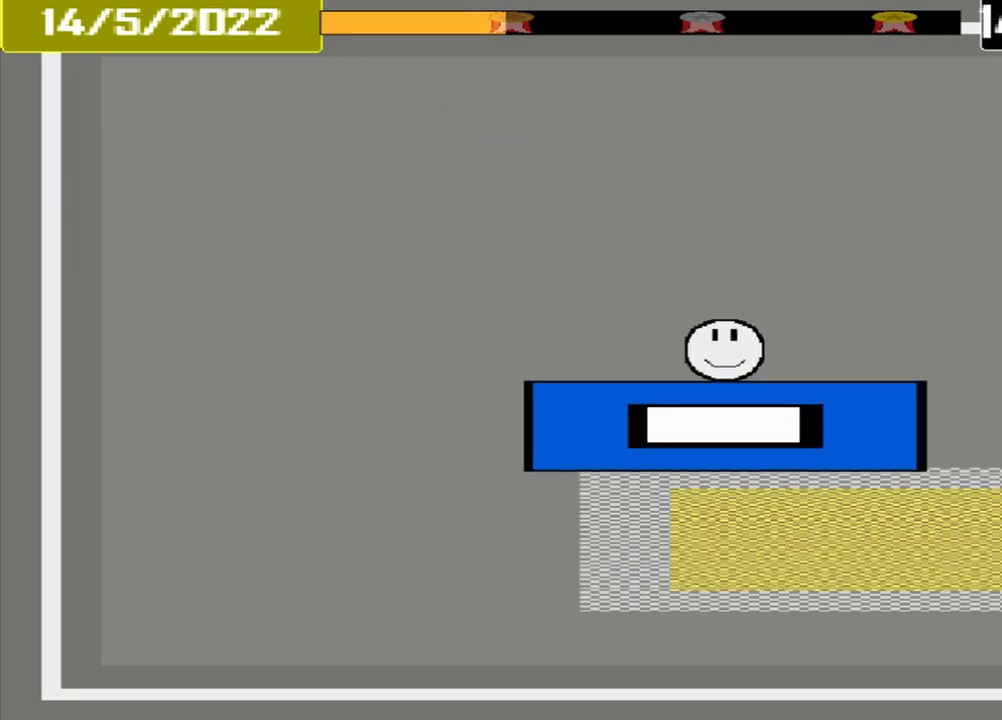
{"buttons": [], "events": []}
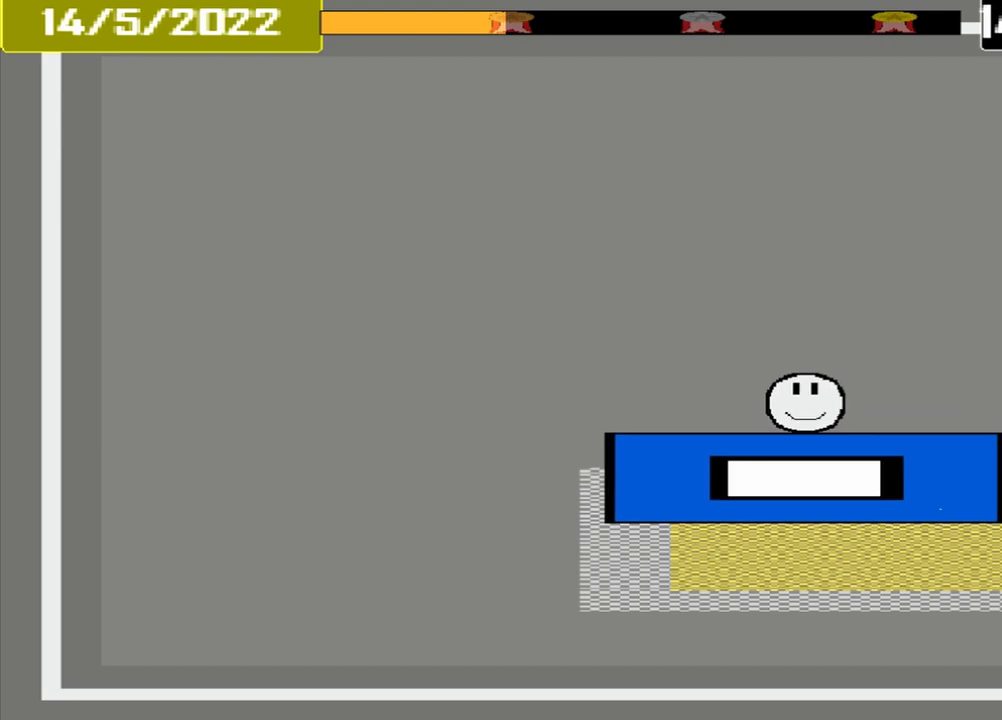
{"buttons": [], "events": []}
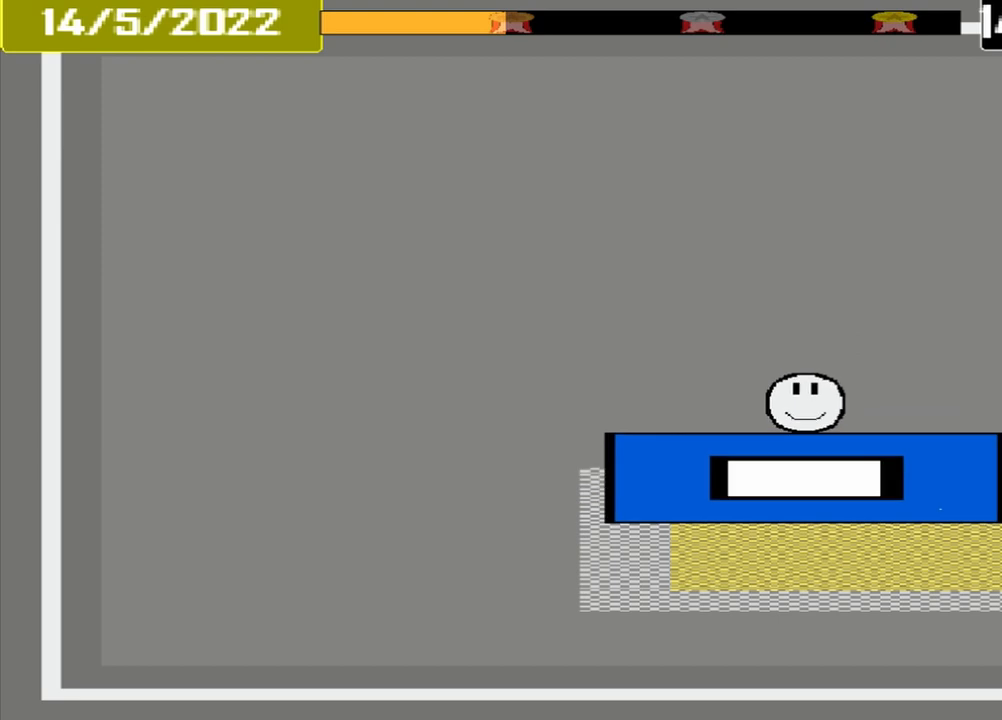
{"buttons": [], "events": []}
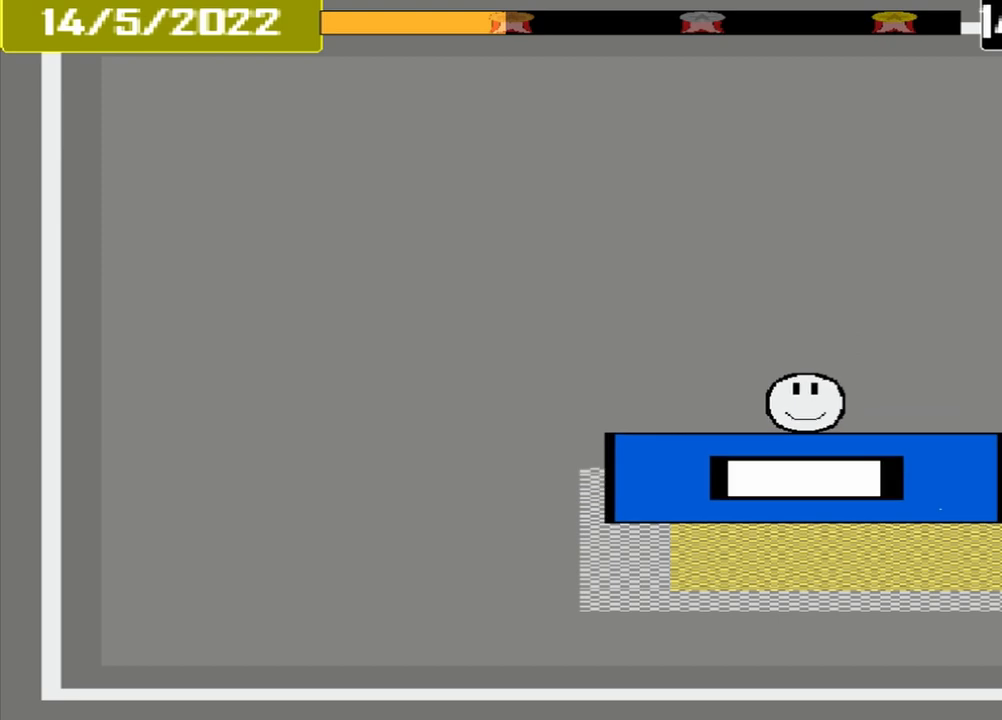
{"buttons": [], "events": []}
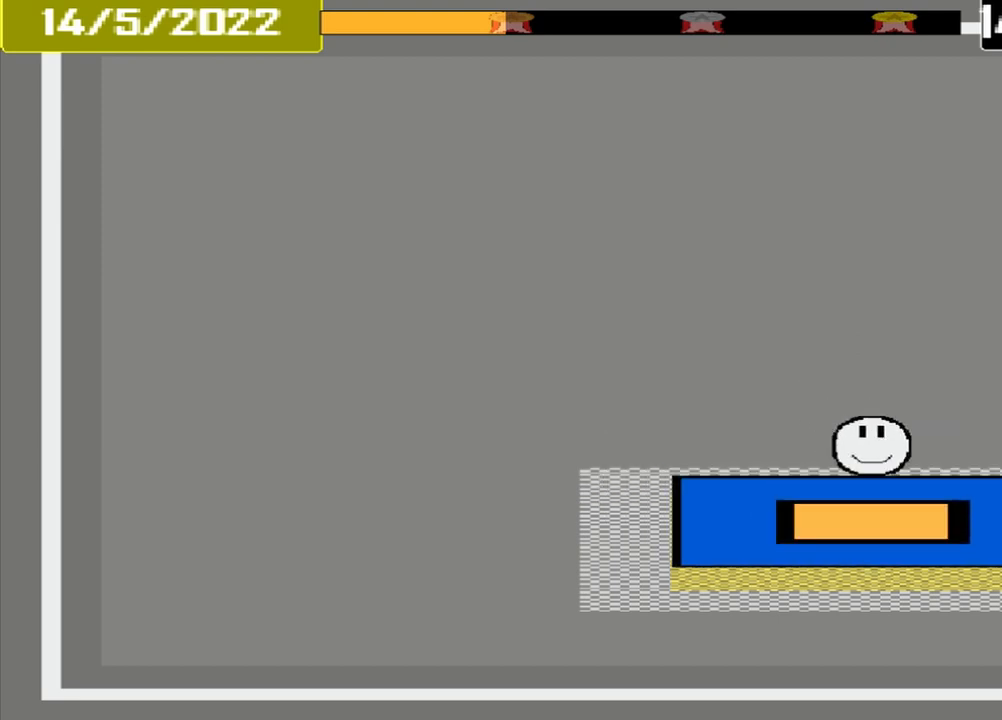
{"buttons": ["CROSS"], "events": [[83, "CROSS", "down"]]}
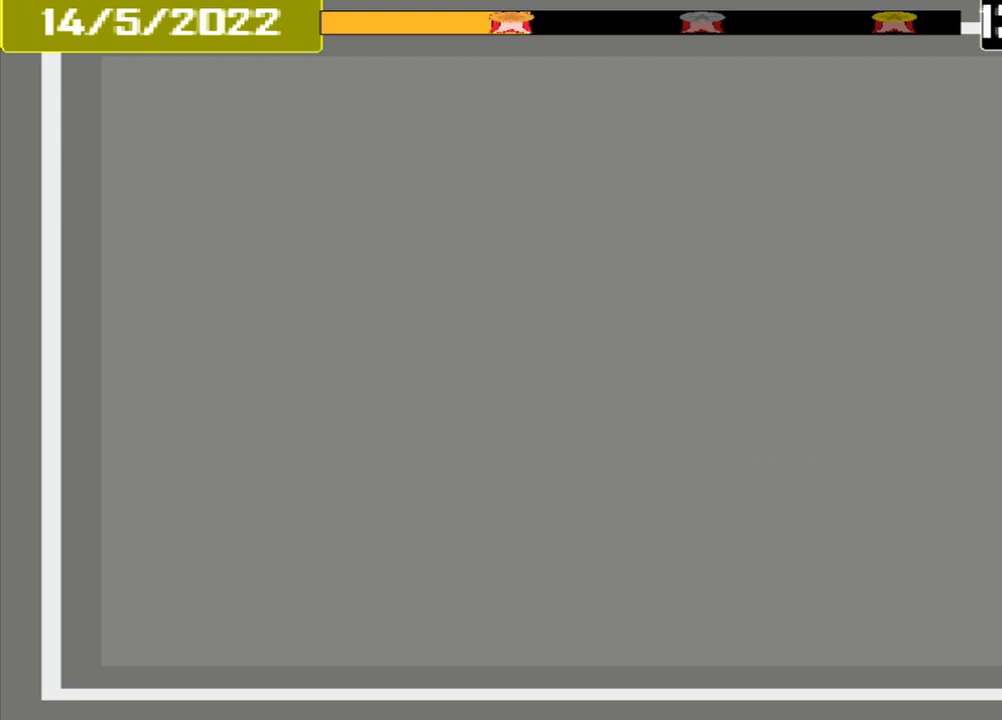
{"buttons": [], "events": [[83, "CROSS", "up"]]}